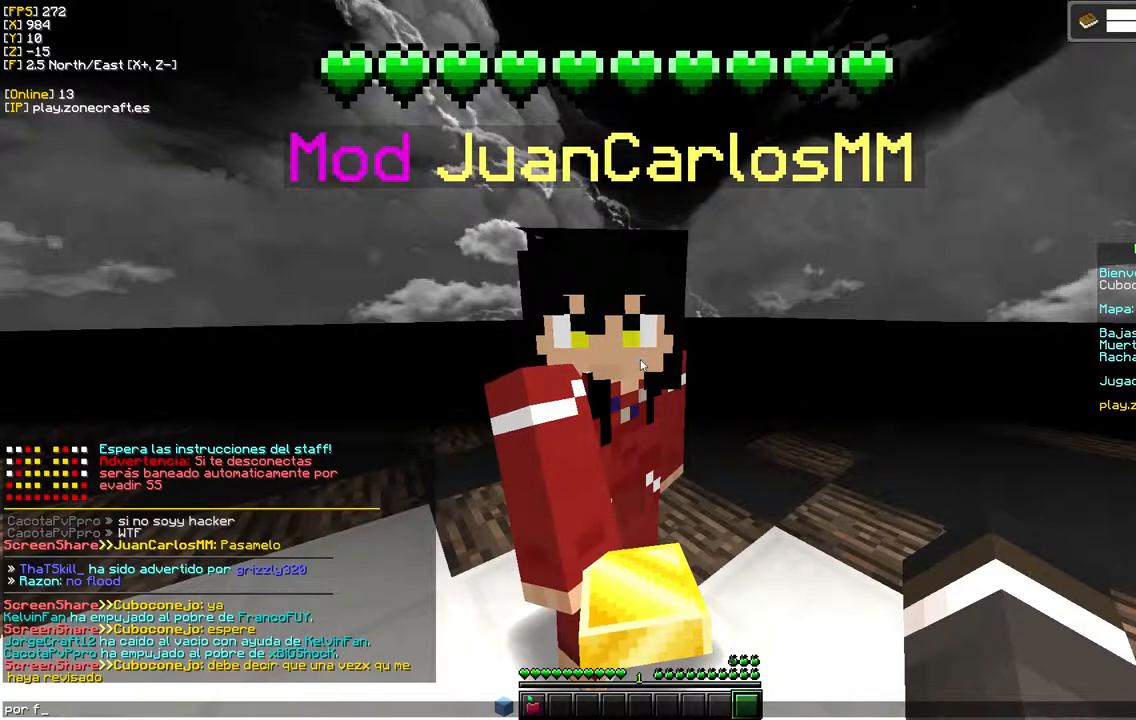
Gameplay with keyboard and mouse; each line is a JSON object with the keys and mouse buttons held at the frame after it. "events" lists presses ("down") and releases ("up") of "a", "d", "s", "mouse_left" and "mouse_right" between this image and that frame as [ms after this image, input, new state], when the widget could be followed in between. "mouse_left", "mouse_right" = the "left", "right" buttons of the "mouse" list. No other keys are recorded. Fast repeated clicks can show as one long hold. Mouse movement is not recorded.
{"keys": [], "mouse": [], "events": [[100, "a", "down"], [233, "a", "up"]]}
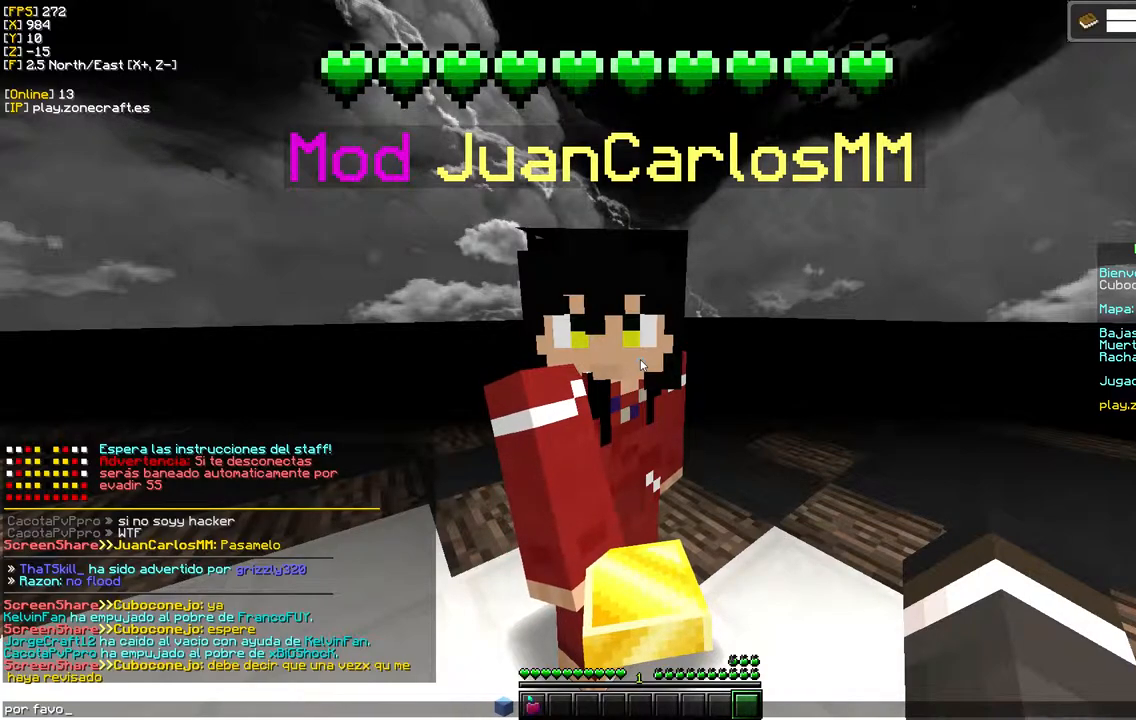
{"keys": [], "mouse": [], "events": []}
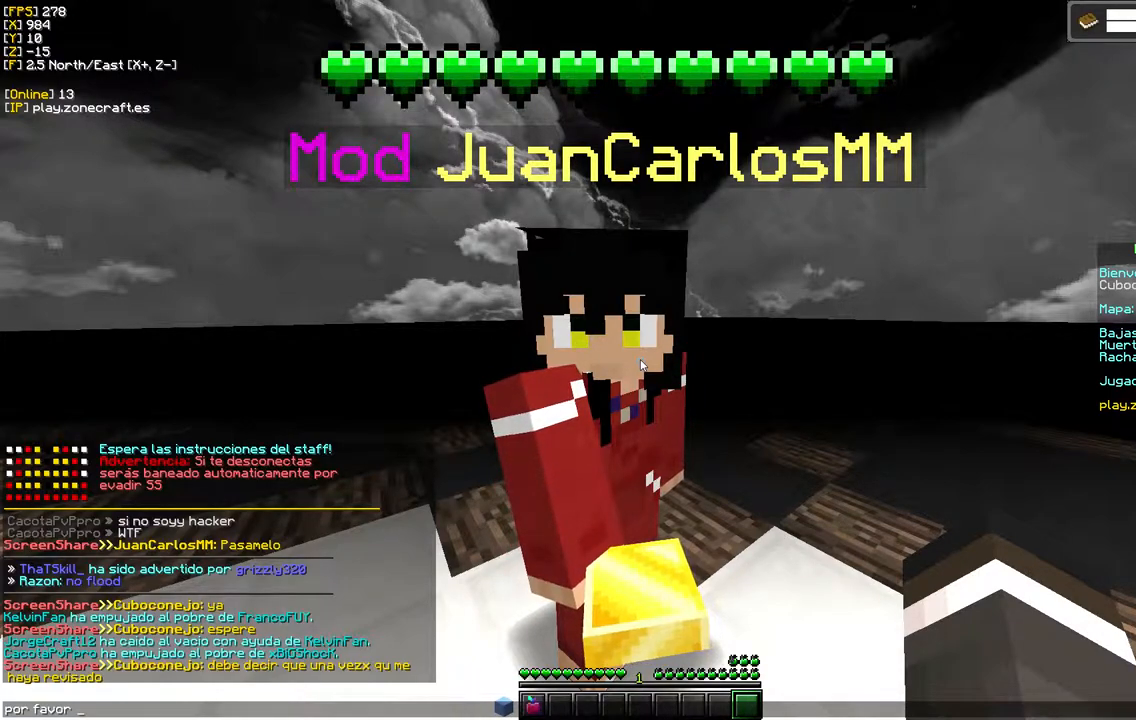
{"keys": [], "mouse": [], "events": []}
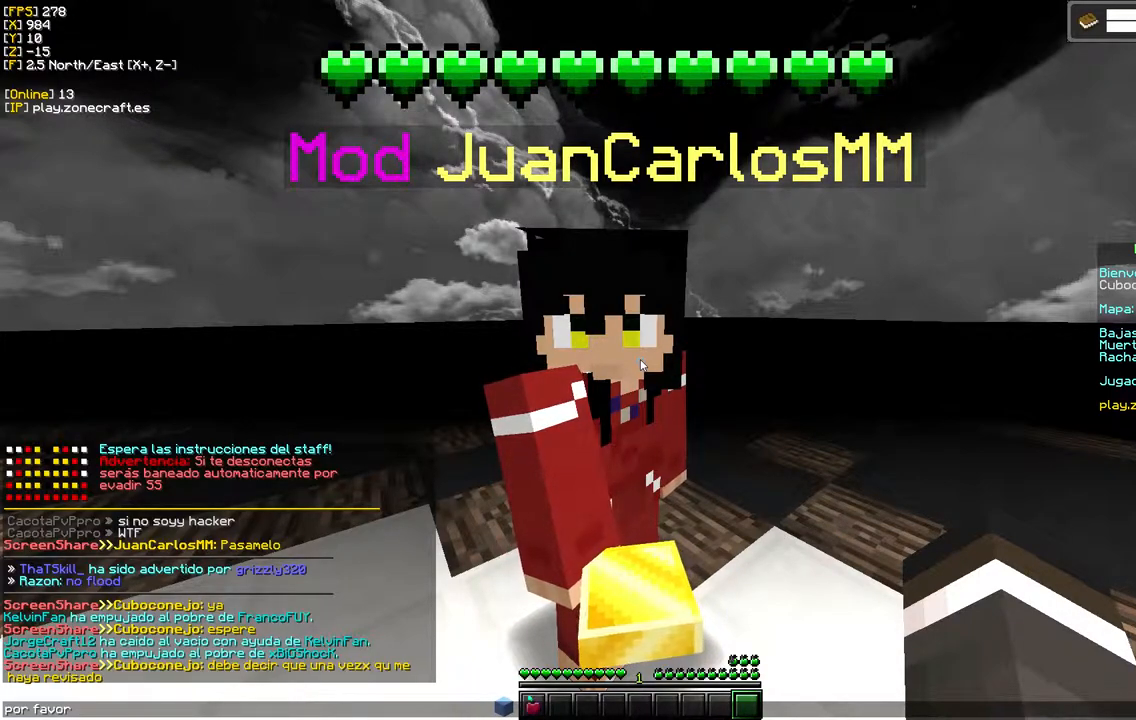
{"keys": [], "mouse": [], "events": [[233, "d", "down"], [367, "d", "up"]]}
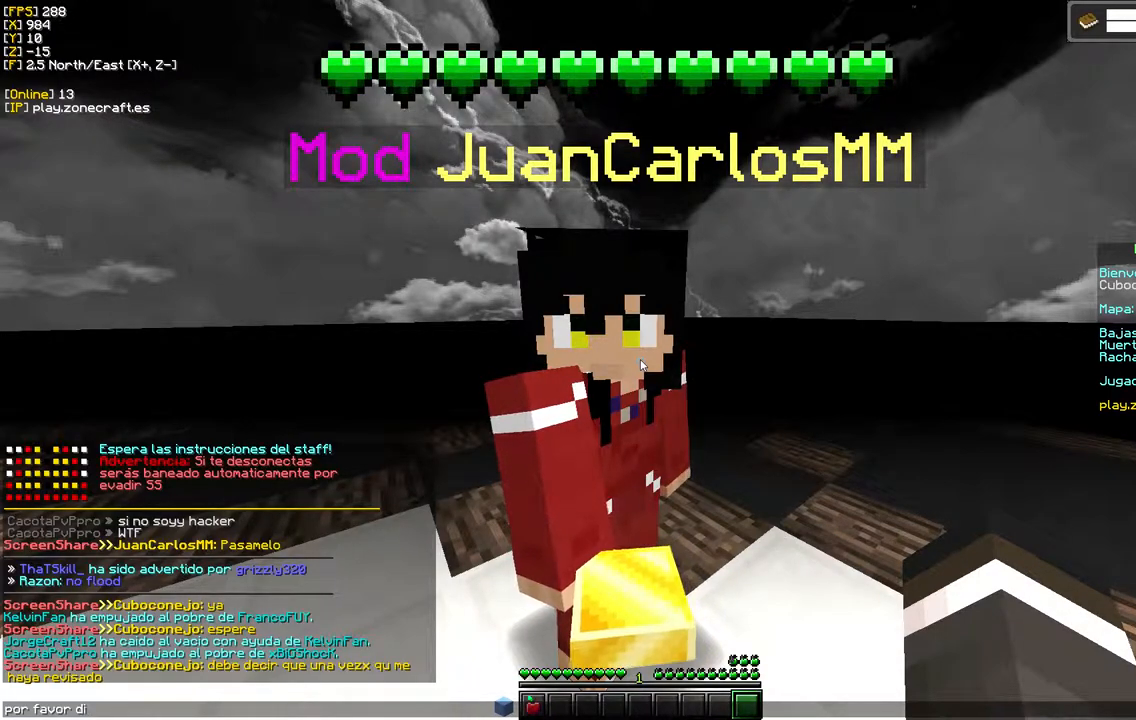
{"keys": [], "mouse": [], "events": []}
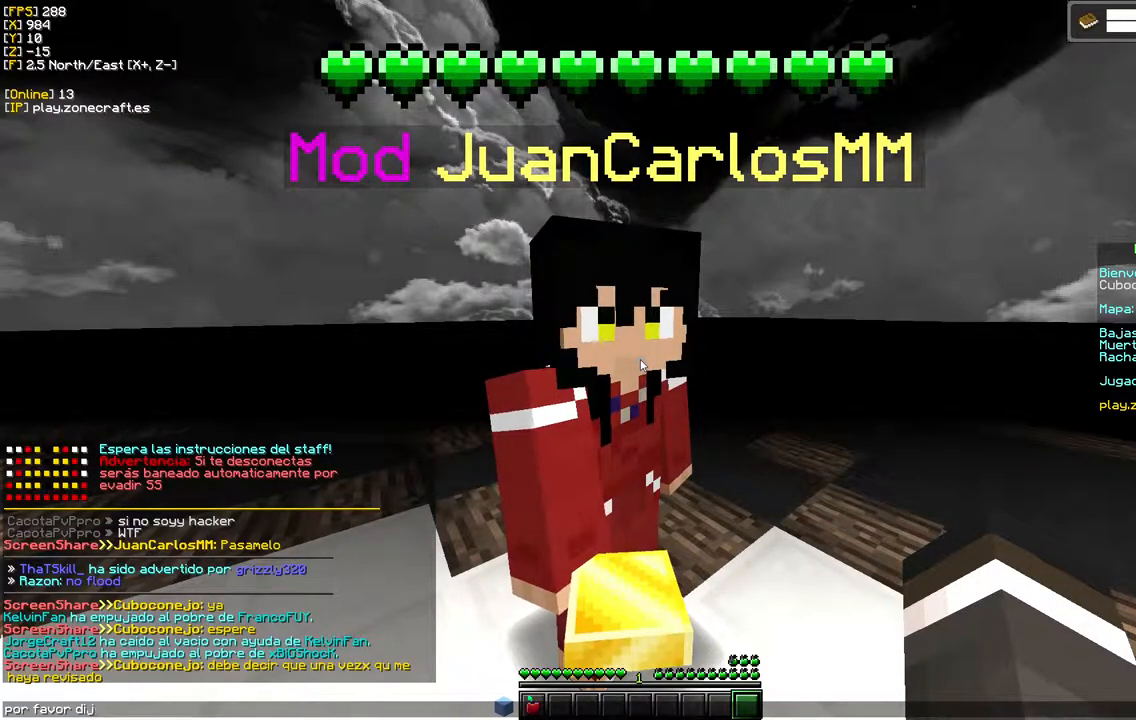
{"keys": [], "mouse": [], "events": []}
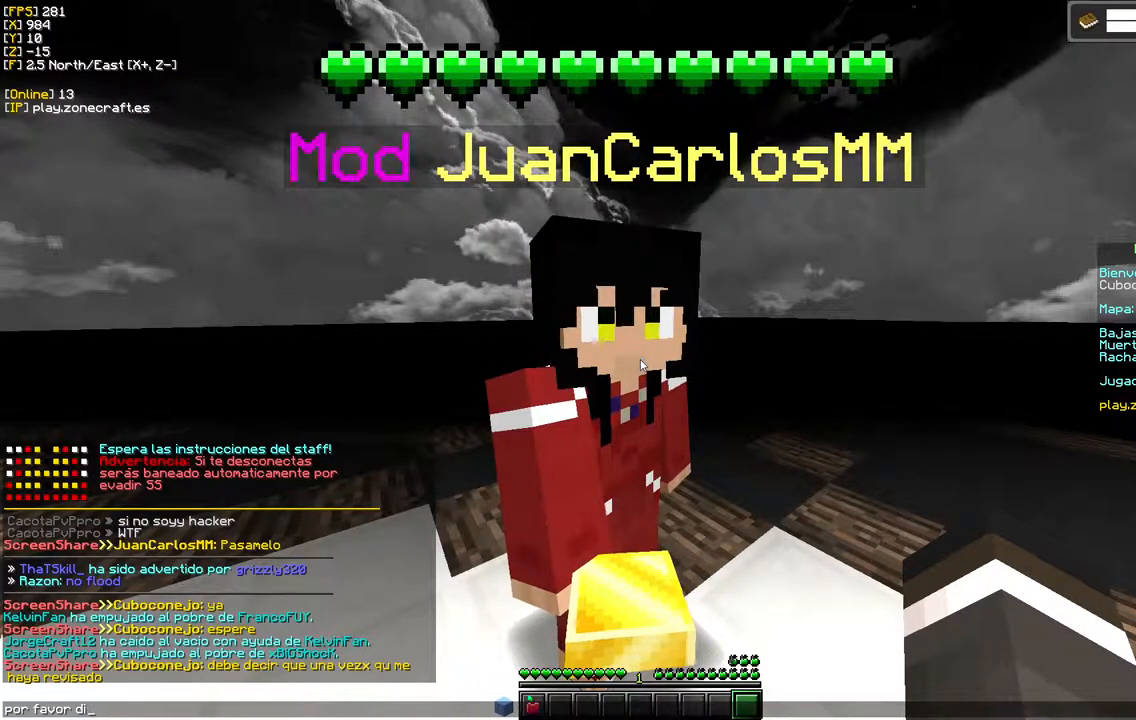
{"keys": ["a"], "mouse": [], "events": [[433, "a", "down"]]}
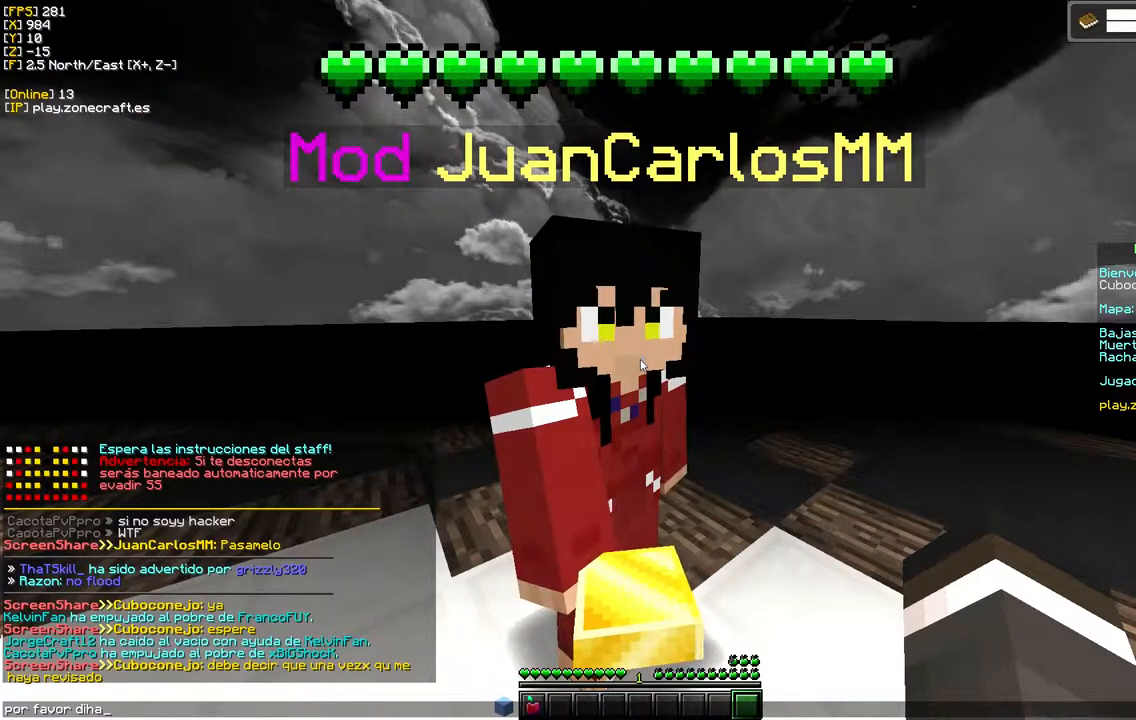
{"keys": [], "mouse": [], "events": [[50, "a", "up"]]}
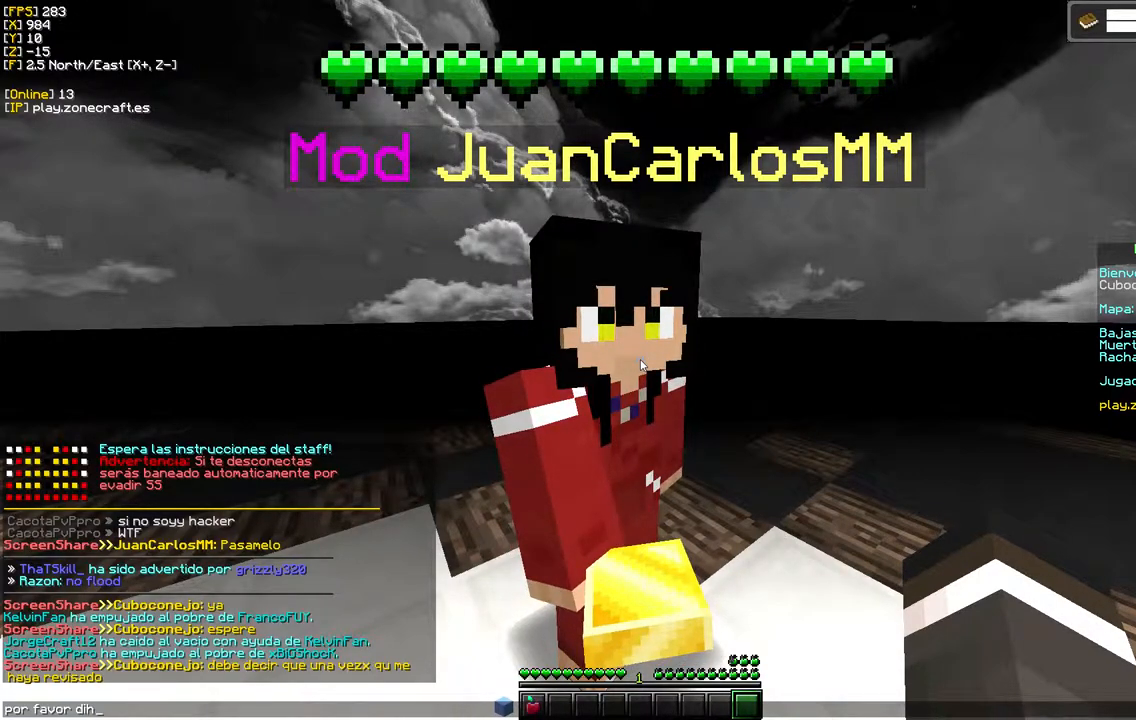
{"keys": ["a"], "mouse": [], "events": [[500, "a", "down"]]}
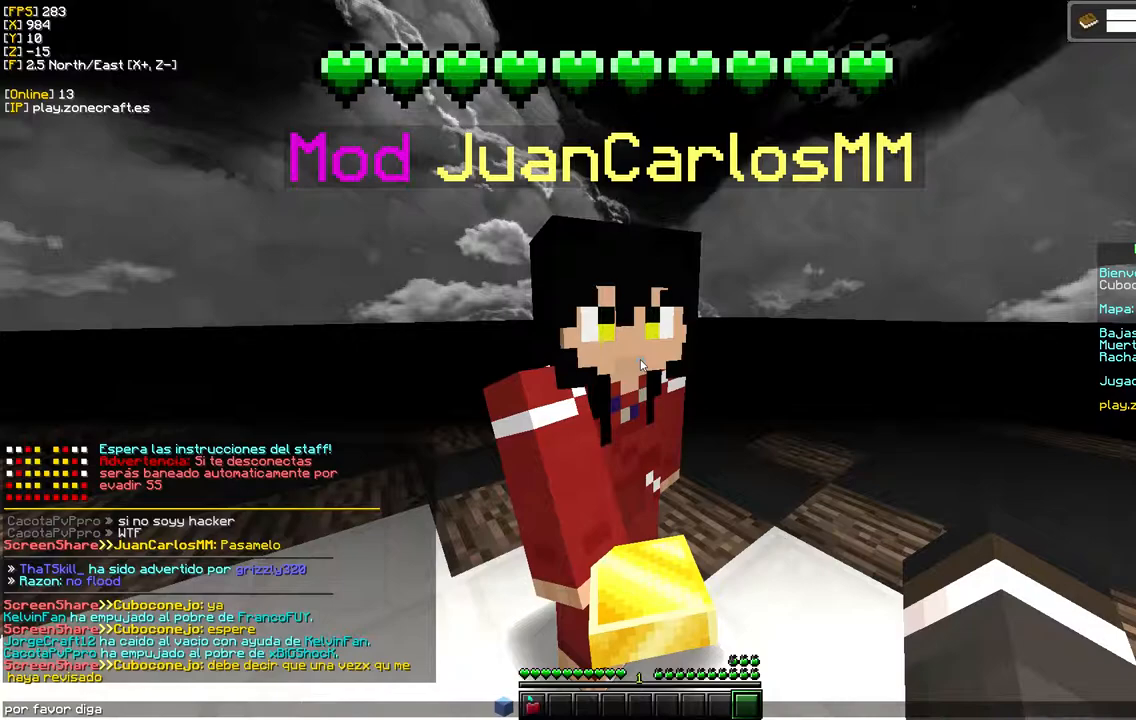
{"keys": [], "mouse": [], "events": [[150, "a", "up"]]}
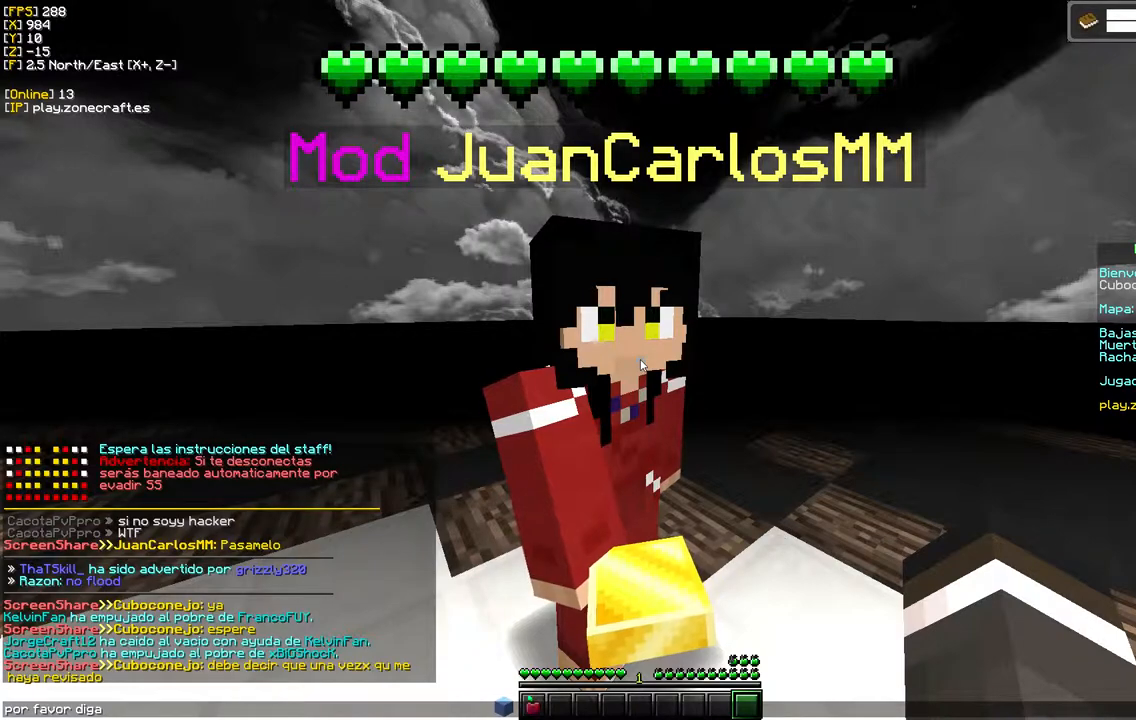
{"keys": [], "mouse": [], "events": []}
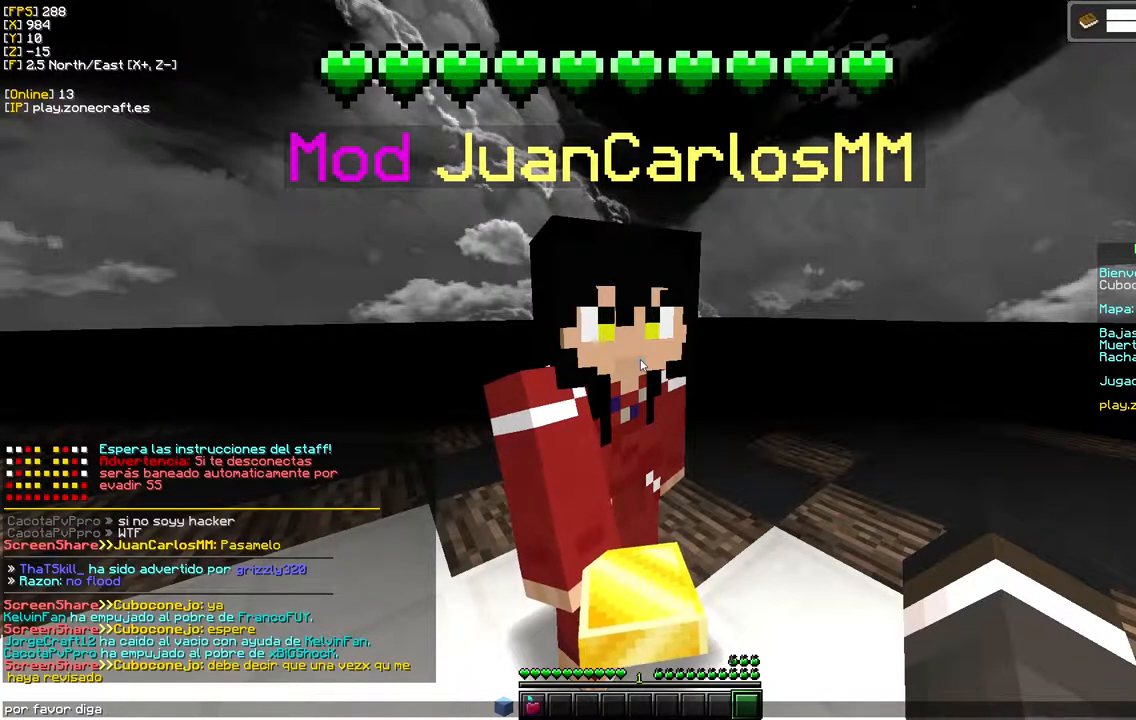
{"keys": [], "mouse": [], "events": []}
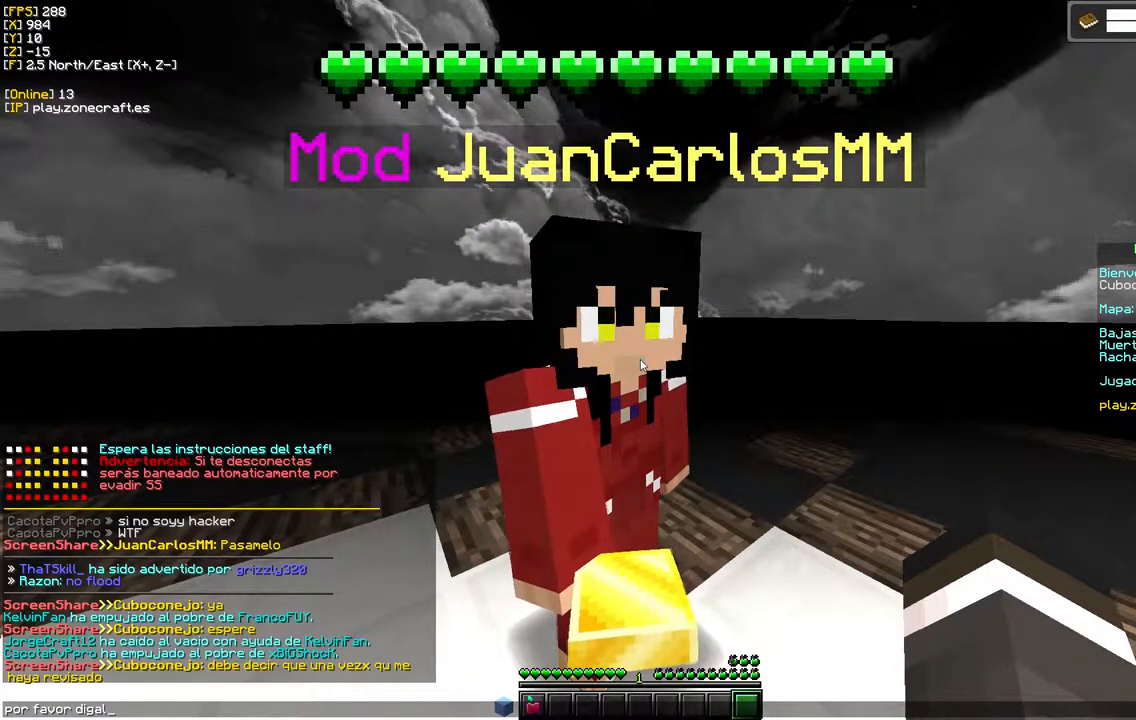
{"keys": [], "mouse": [], "events": []}